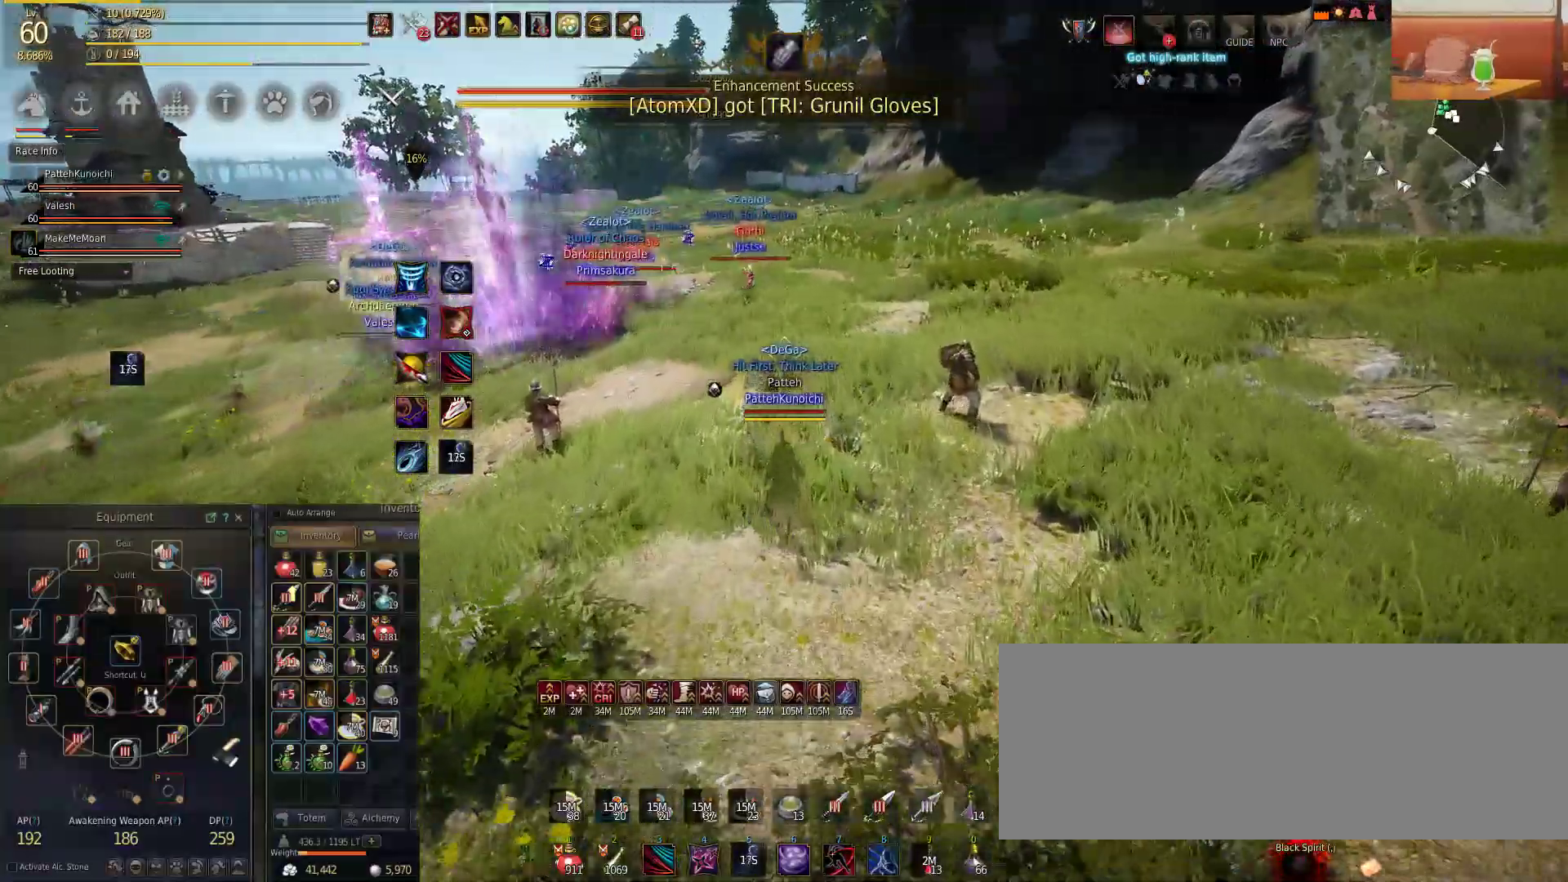
Gameplay with keyboard and mouse; each line is a JSON object with the keys and mouse buttons held at the frame after it. "events" lists presses ("down") and releases ("up") of "a", "c", "d", "e", "f", "q", "s", "shift", "space", "tab", "w", "mouse_left" and "mouse_right" between this image and that frame as [ms after this image, input, new state], when the widget could be followed in between. "mouse_left", "mouse_right" = the "left", "right" buttons of the "mouse" list. No other keys are recorded. Mouse movement is not recorded.
{"keys": ["w"], "mouse": [], "events": []}
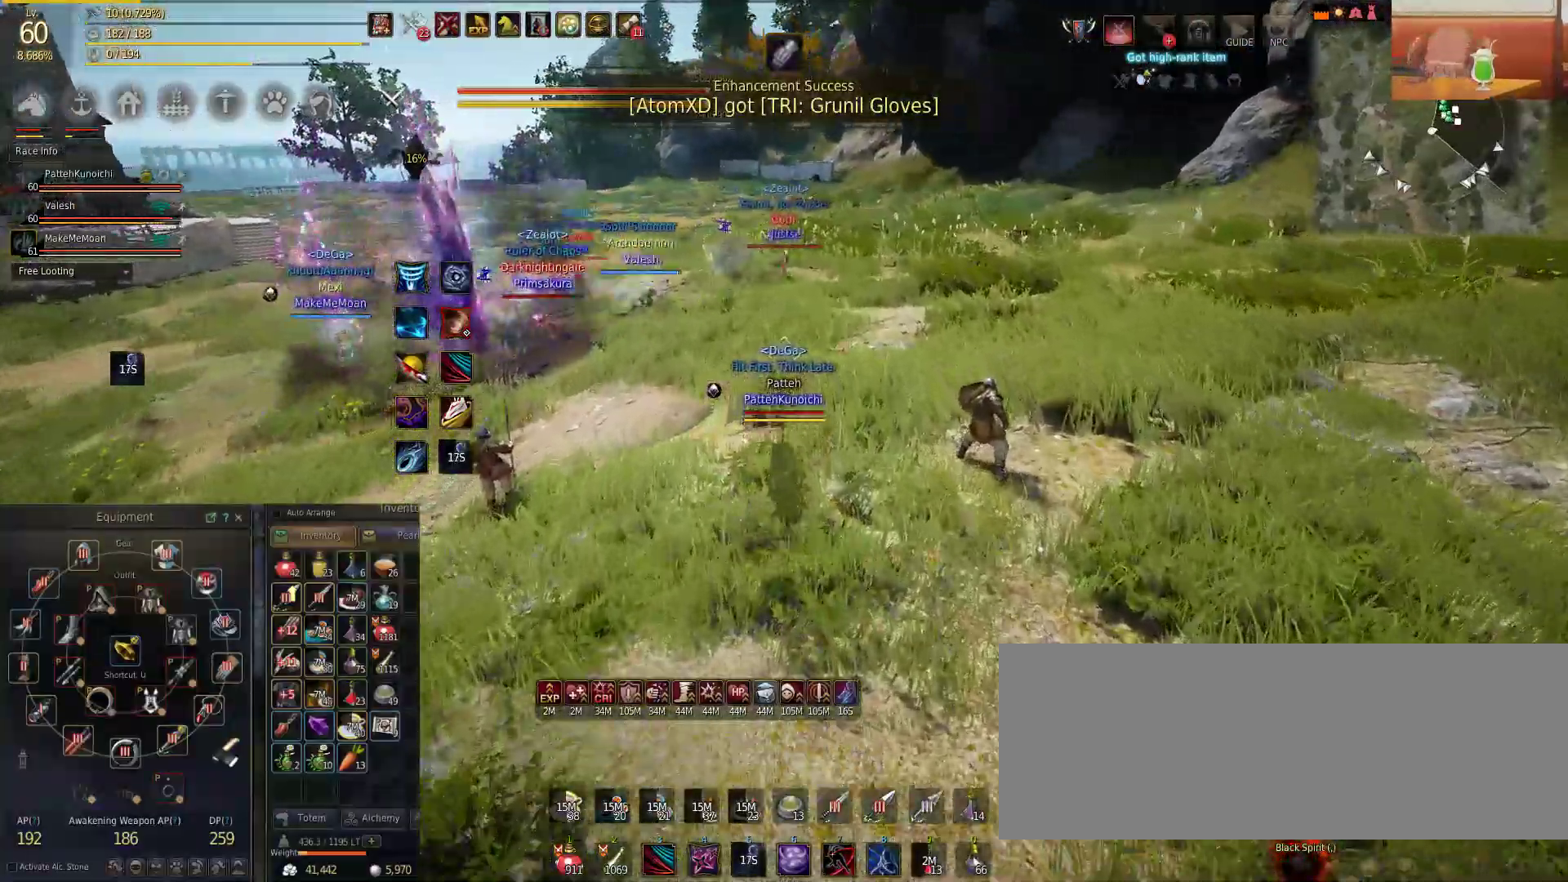
{"keys": ["d", "w"], "mouse": [], "events": [[200, "d", "down"]]}
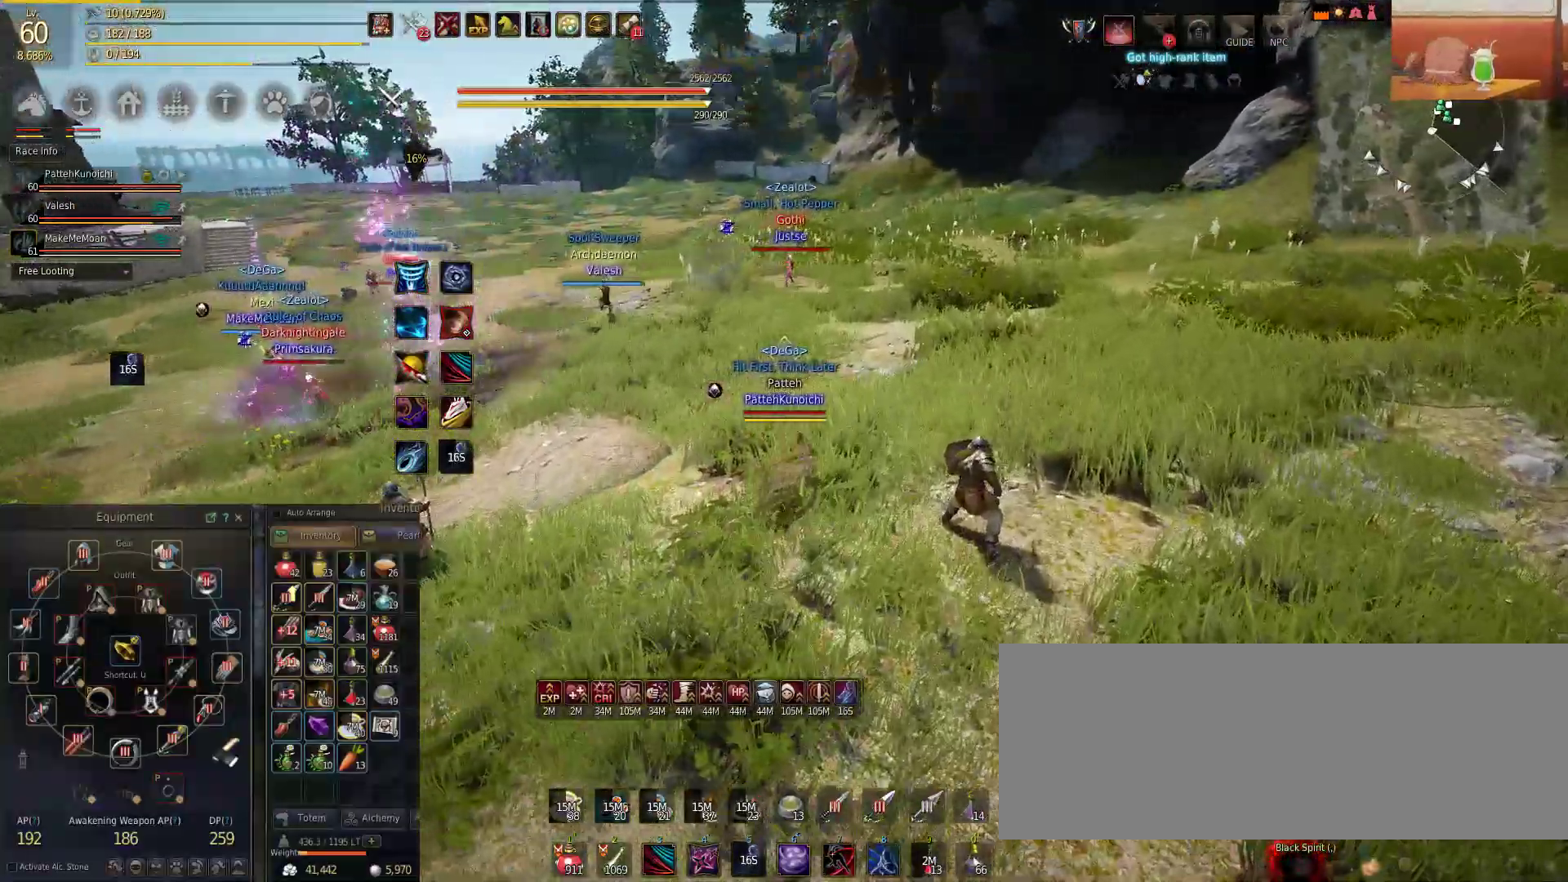
{"keys": ["d", "w"], "mouse": [], "events": []}
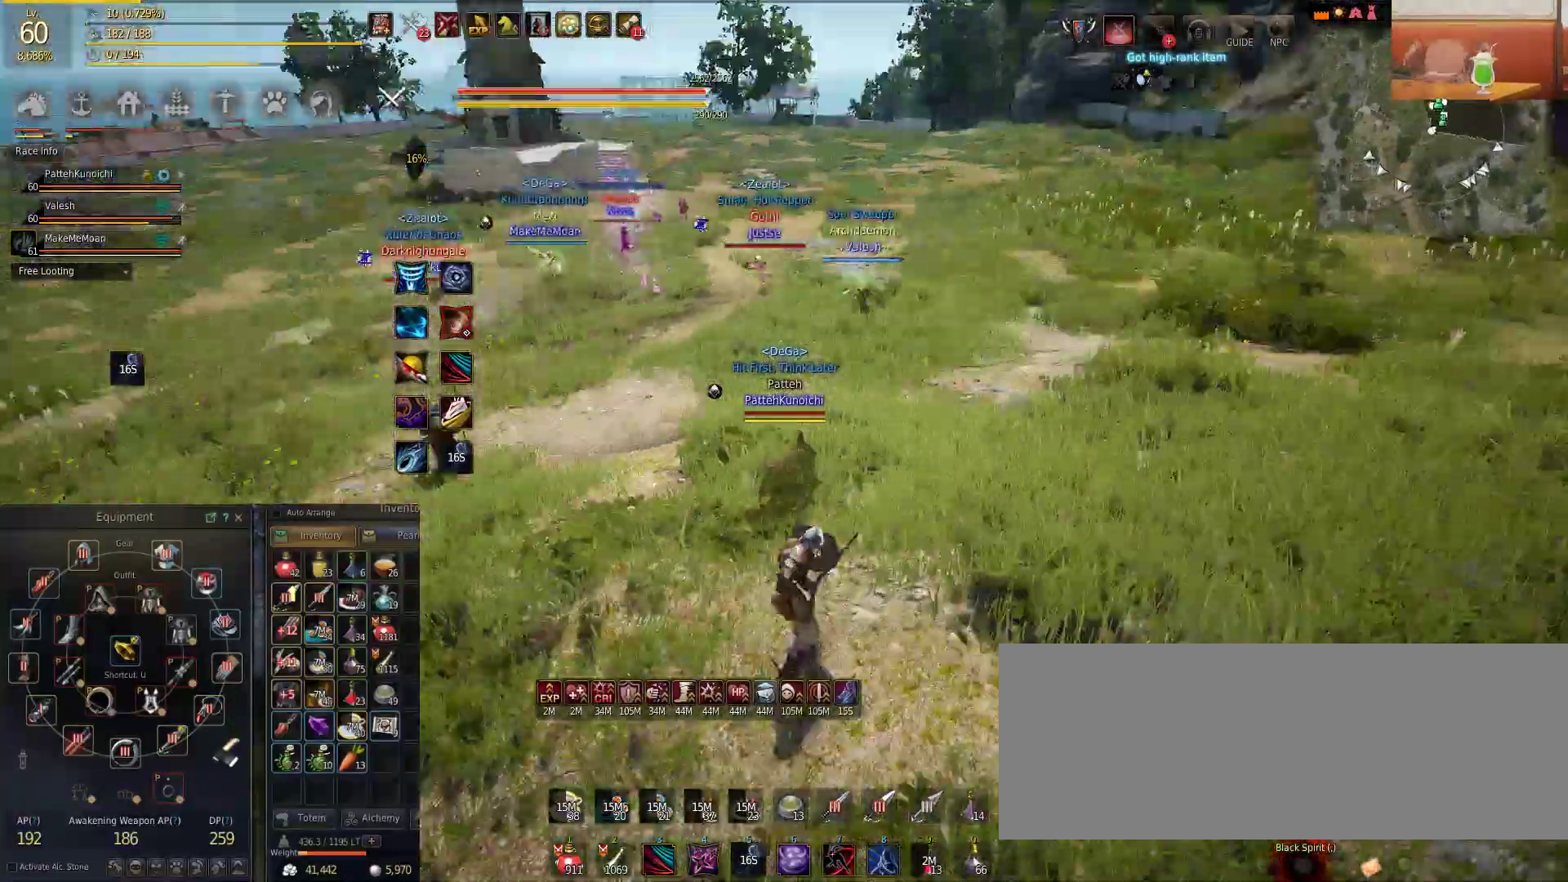
{"keys": ["d", "w"], "mouse": [], "events": [[83, "d", "up"], [283, "d", "down"]]}
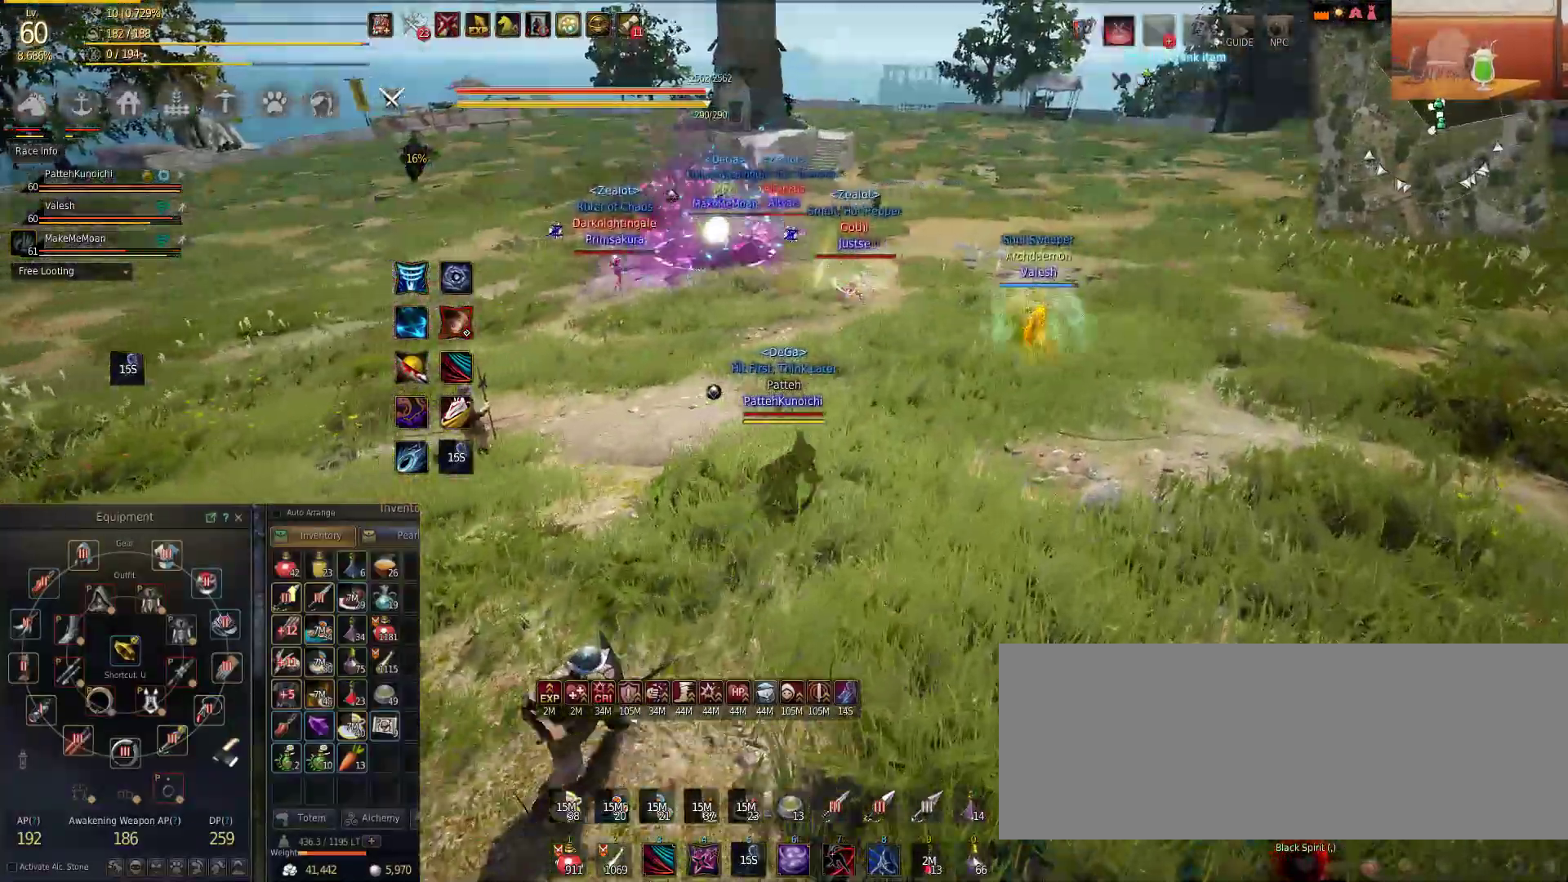
{"keys": ["w"], "mouse": [], "events": [[367, "d", "up"]]}
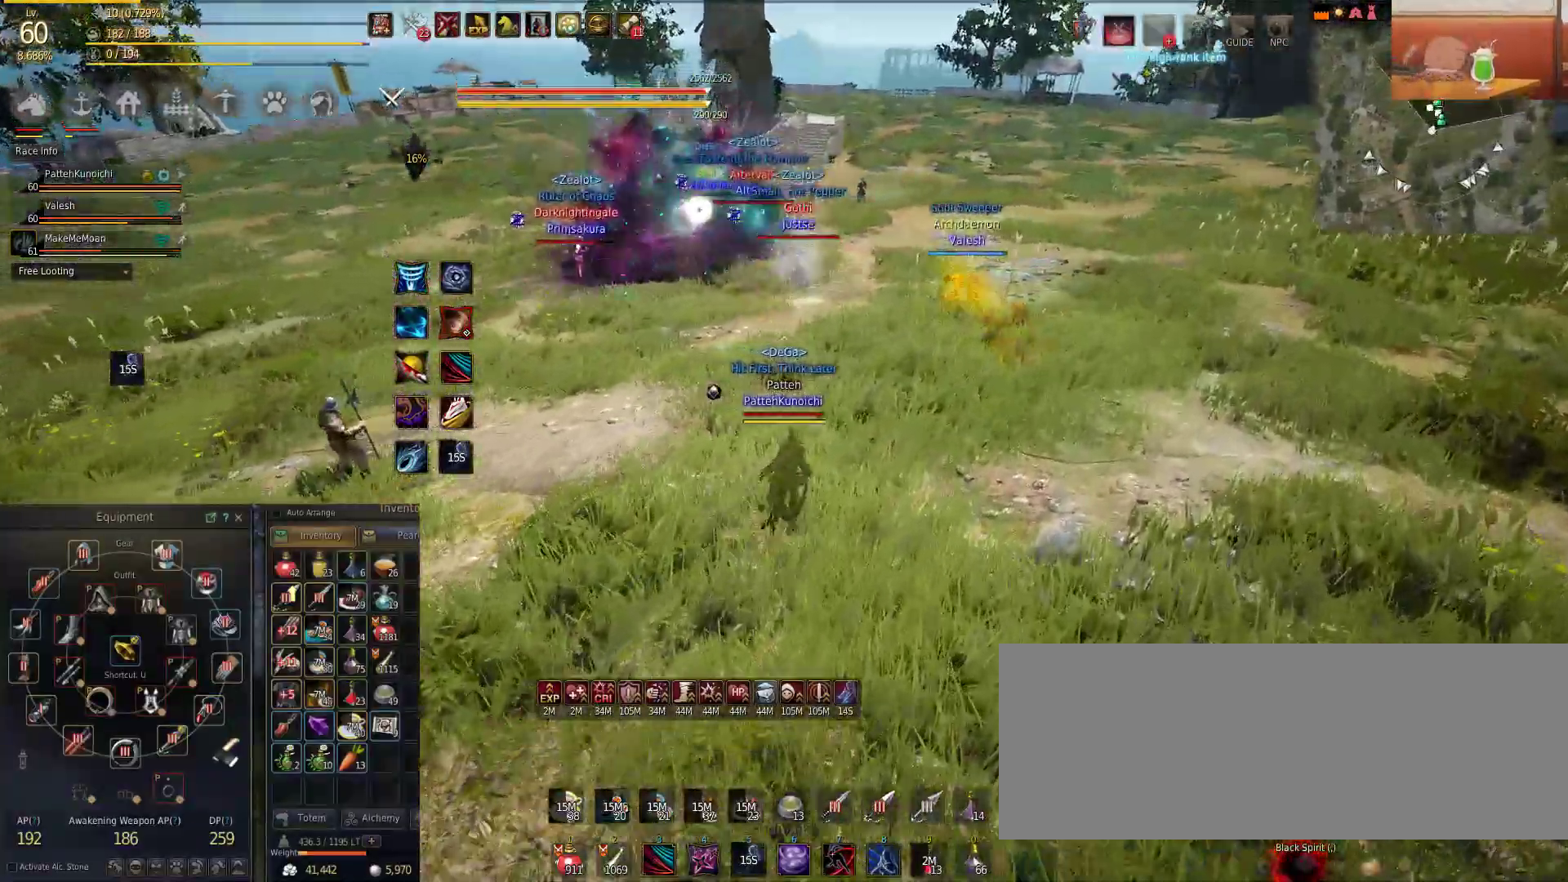
{"keys": ["d", "w"], "mouse": [], "events": [[233, "d", "down"]]}
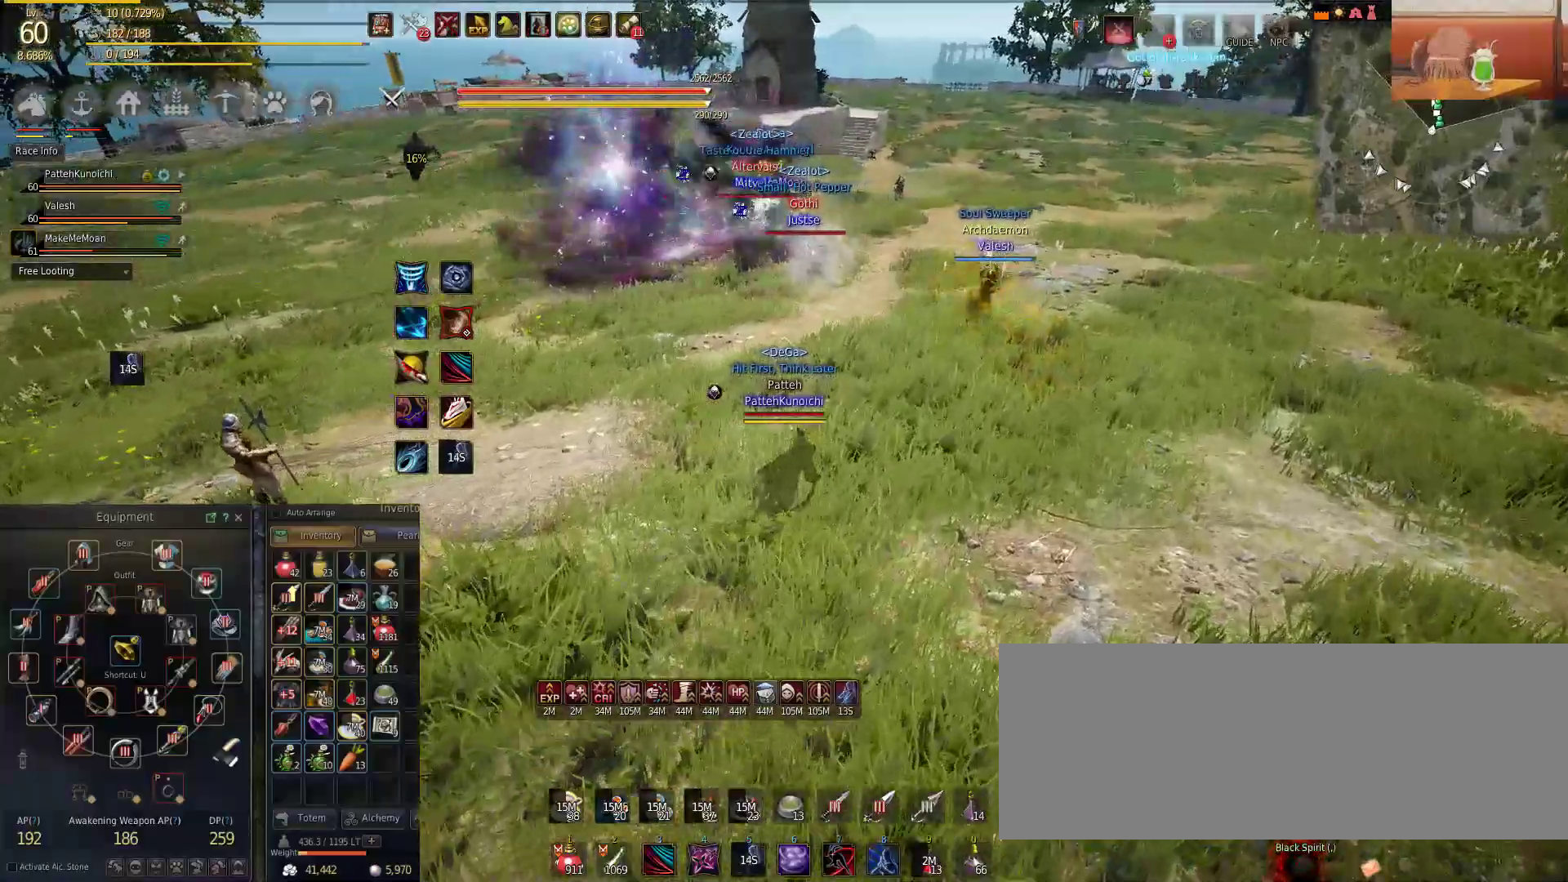
{"keys": ["w"], "mouse": [], "events": [[34, "d", "up"]]}
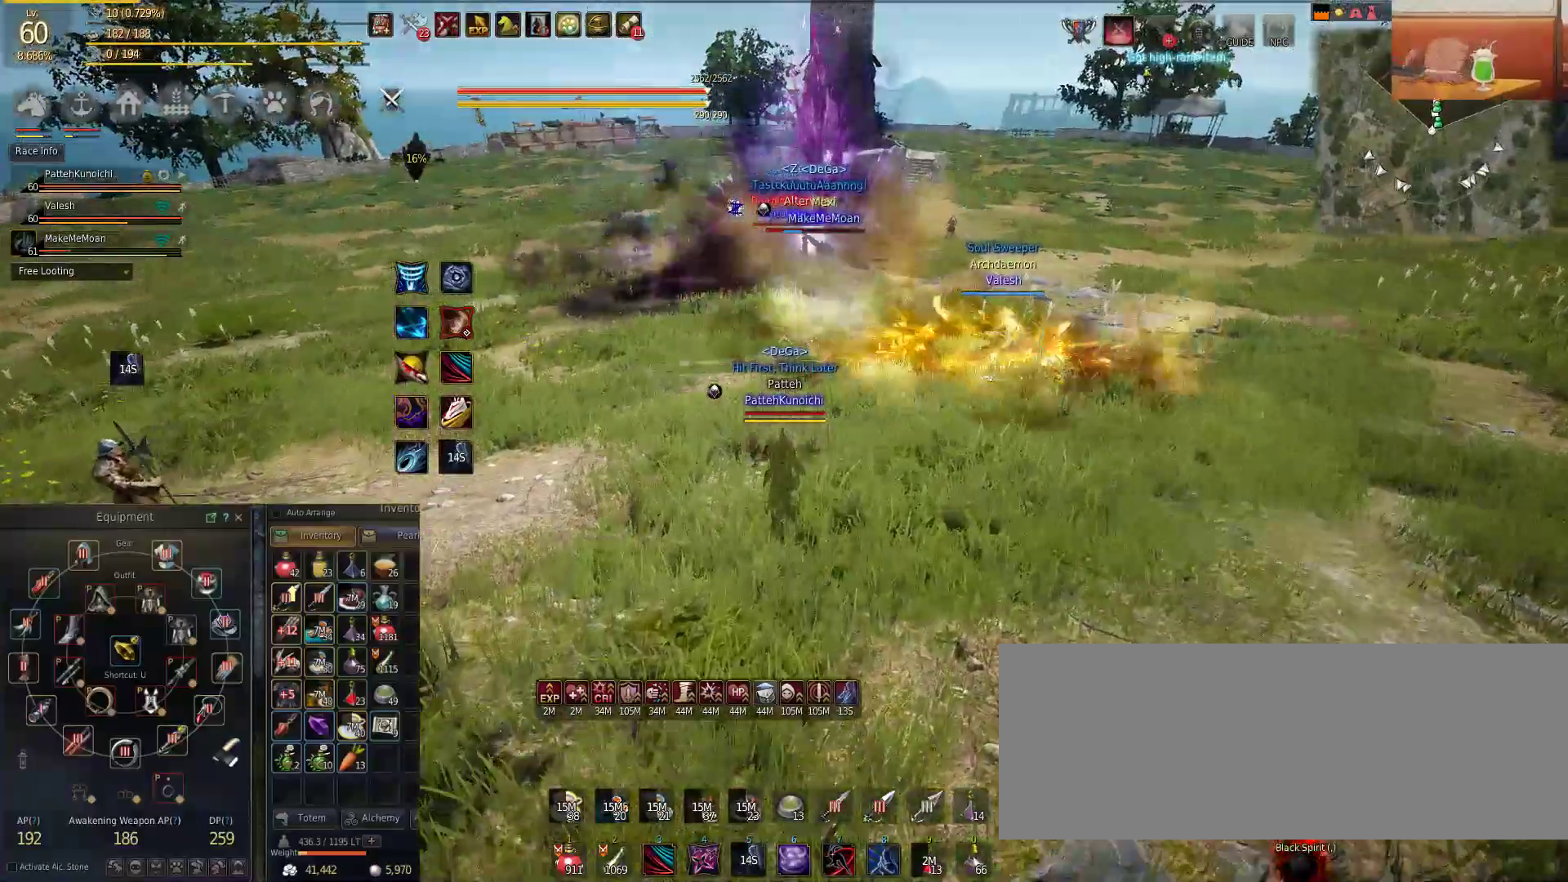
{"keys": ["w"], "mouse": [], "events": []}
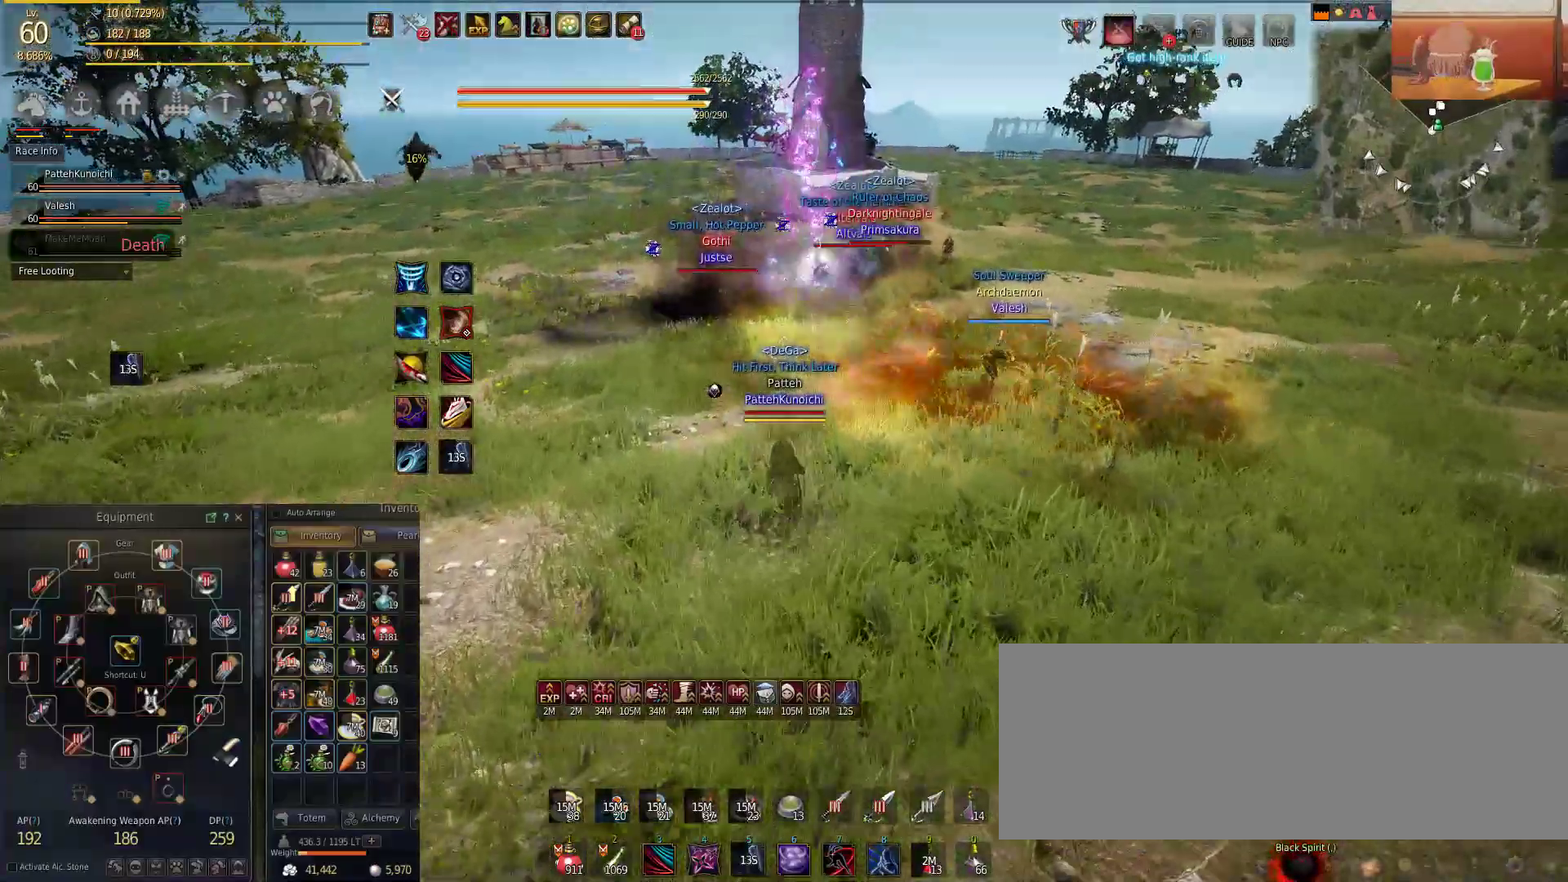
{"keys": ["w"], "mouse": [], "events": []}
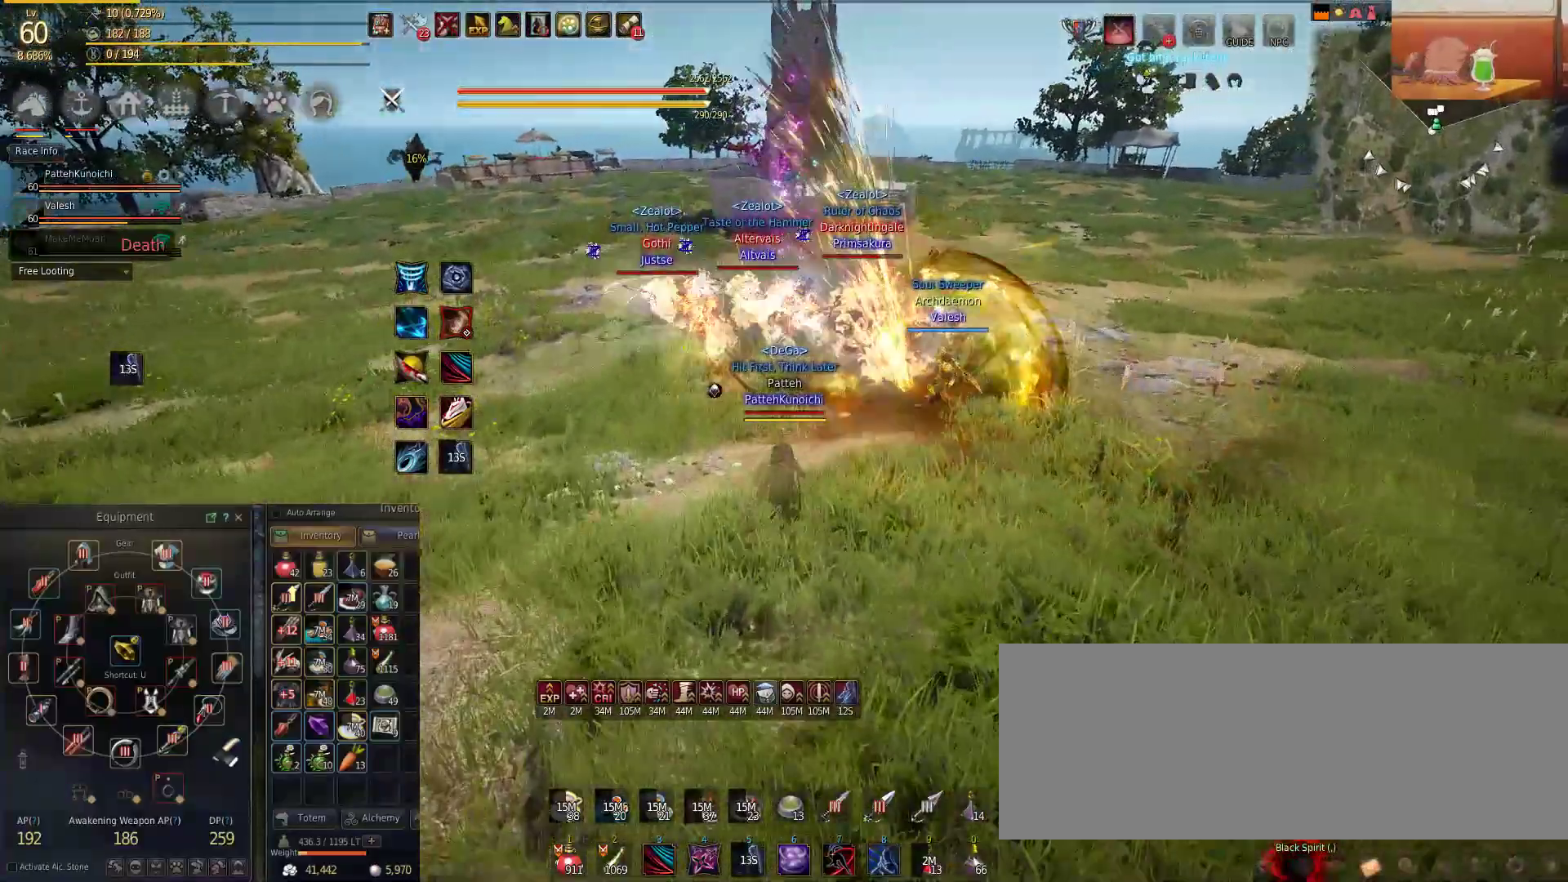
{"keys": ["a"], "mouse": [], "events": [[350, "a", "down"], [400, "w", "up"]]}
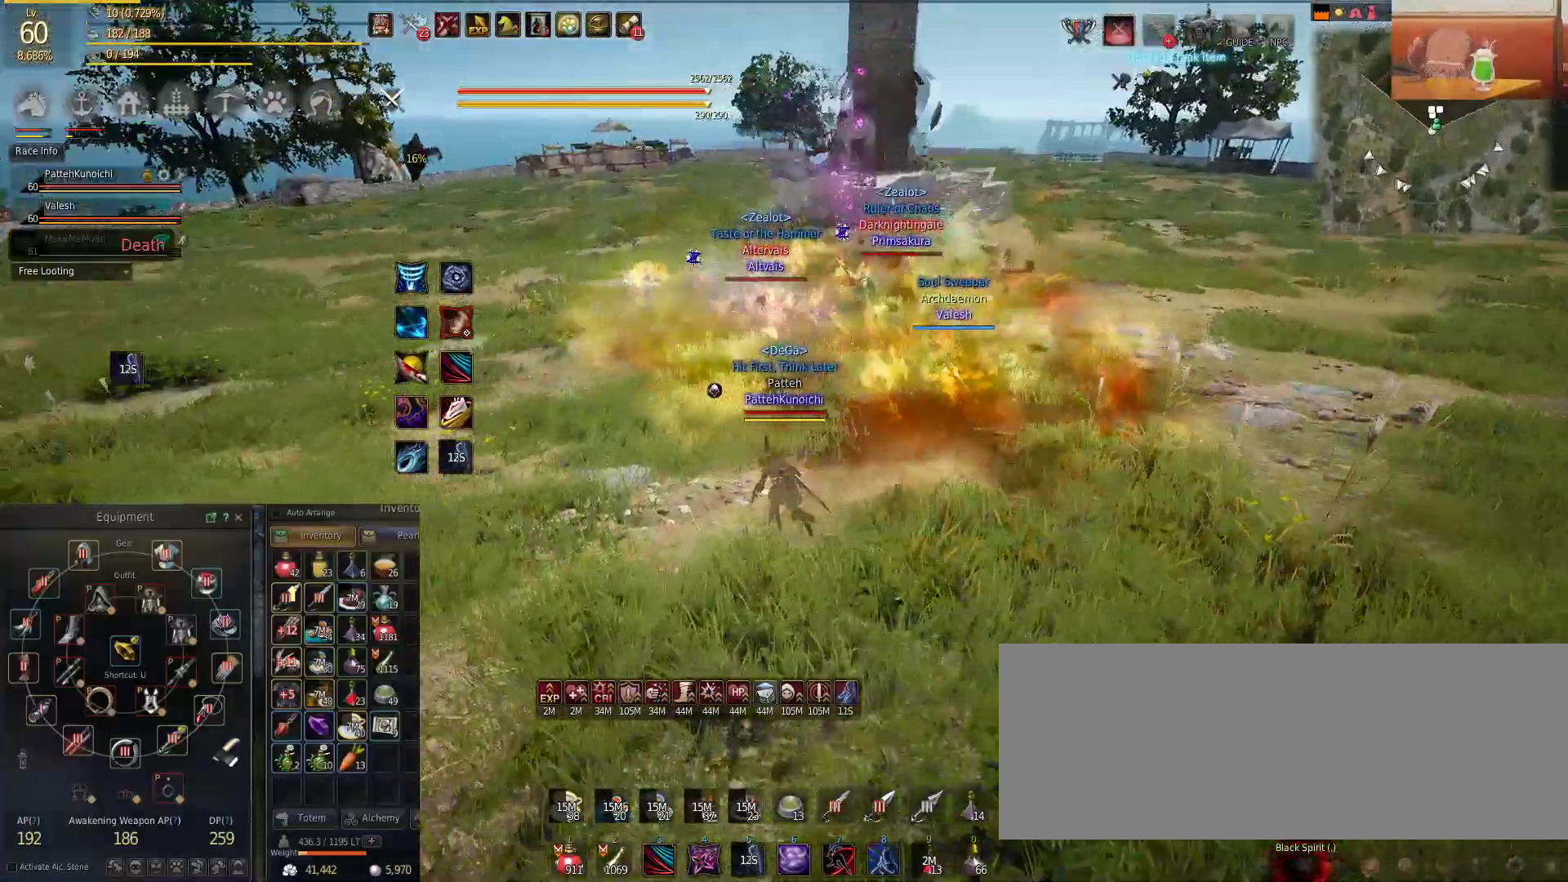
{"keys": ["a", "w"], "mouse": ["right"], "events": [[167, "w", "down"], [484, "mouse_right", "down"]]}
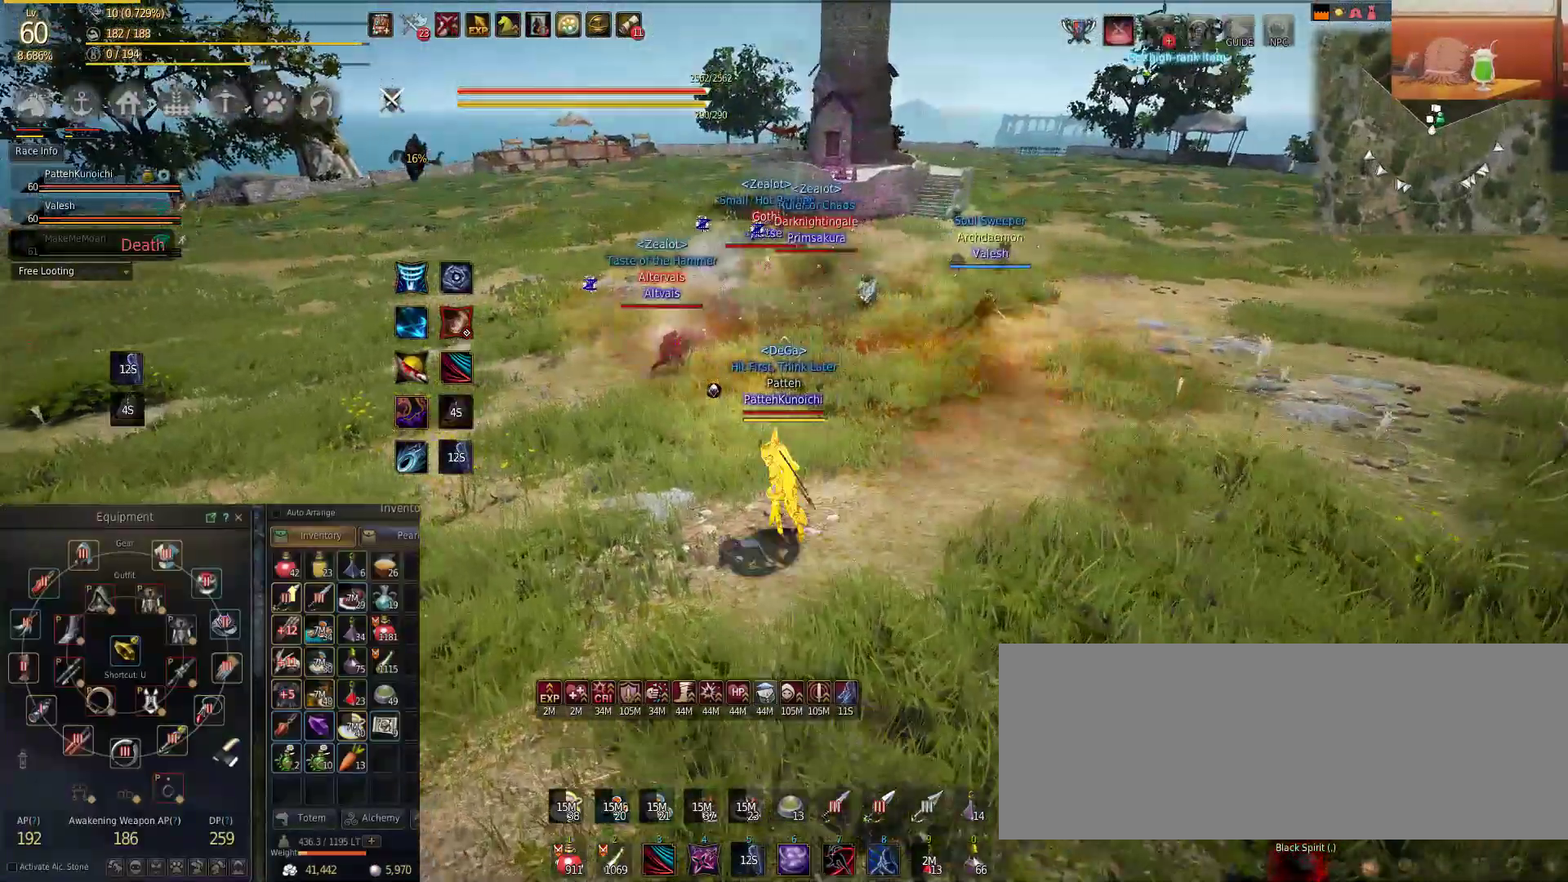
{"keys": ["f"], "mouse": [], "events": [[167, "a", "up"], [350, "f", "down"], [350, "w", "up"], [417, "f", "up"], [417, "mouse_right", "up"], [484, "f", "down"]]}
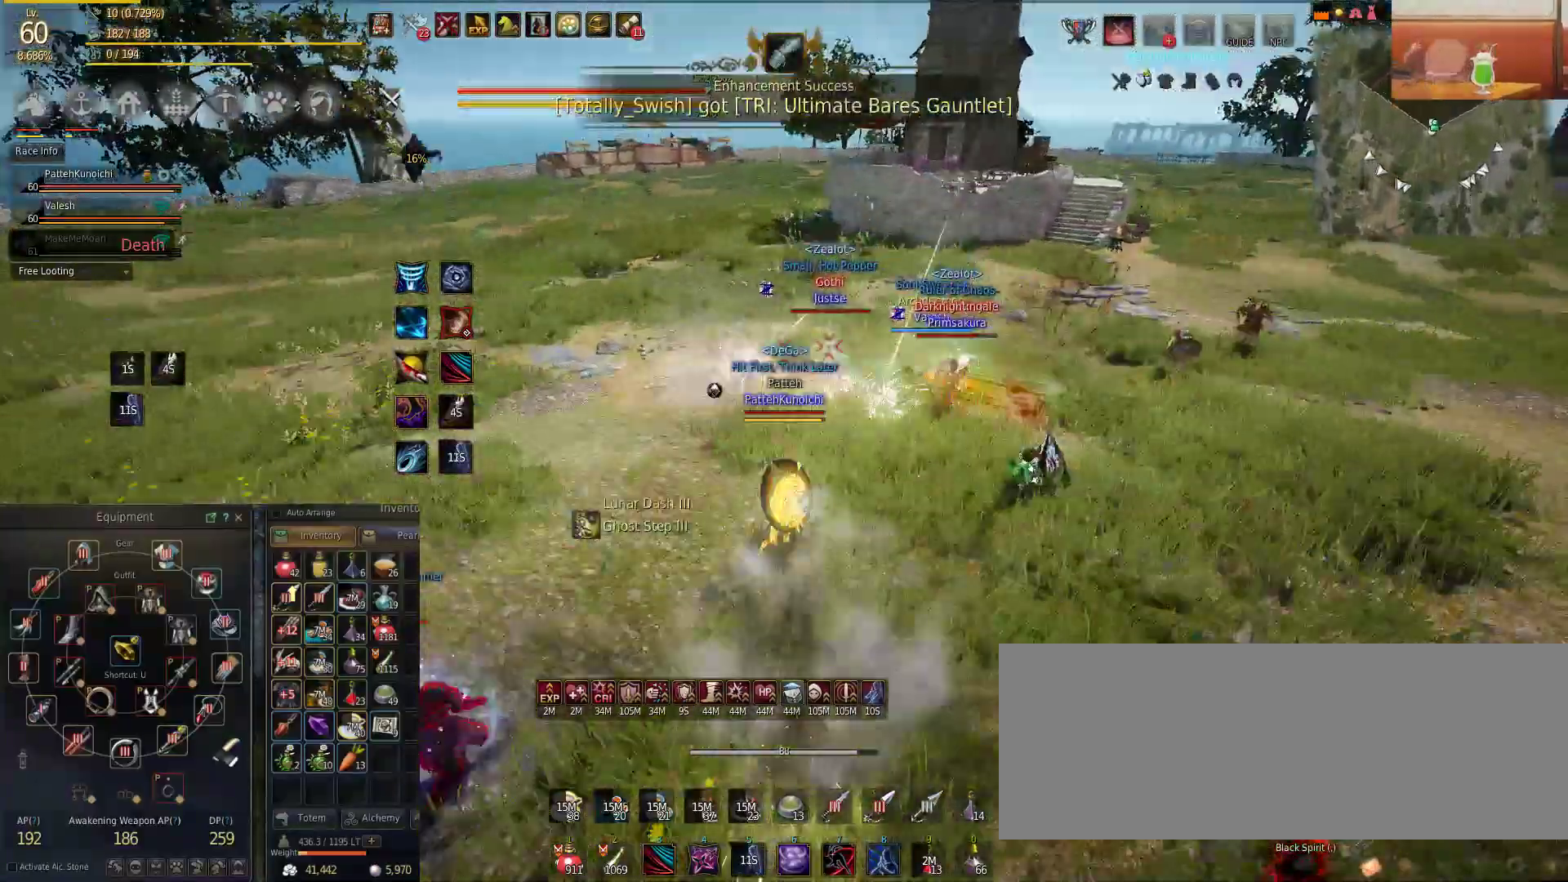
{"keys": [], "mouse": [], "events": [[100, "f", "up"], [167, "f", "down"], [234, "f", "up"], [434, "f", "down"], [484, "f", "up"]]}
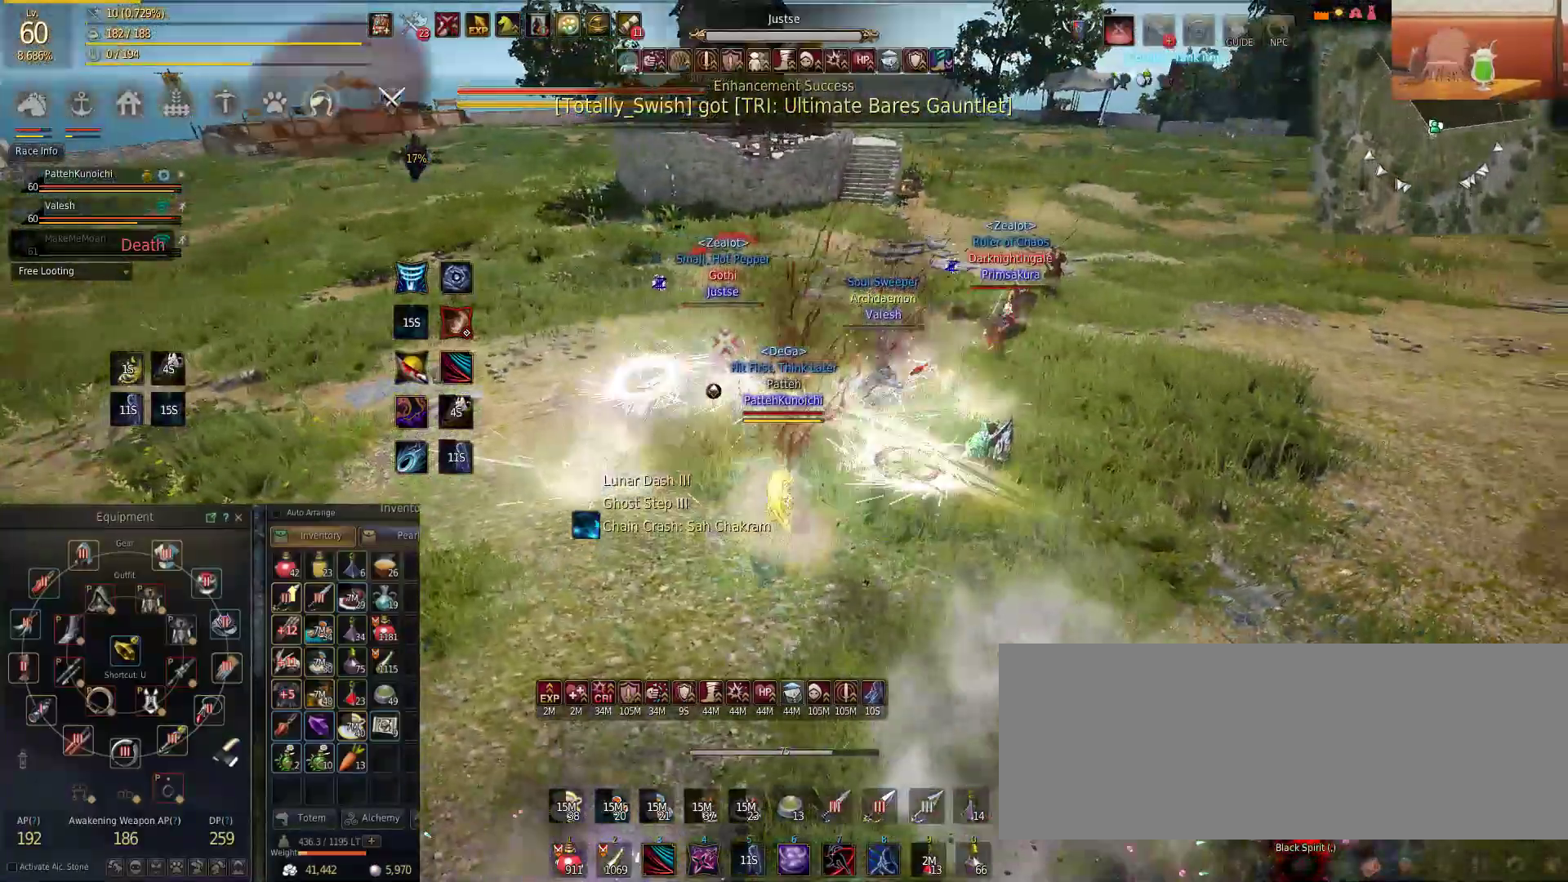
{"keys": ["shift"], "mouse": ["right"], "events": [[33, "f", "down"], [133, "f", "up"], [200, "shift", "down"], [350, "mouse_right", "down"]]}
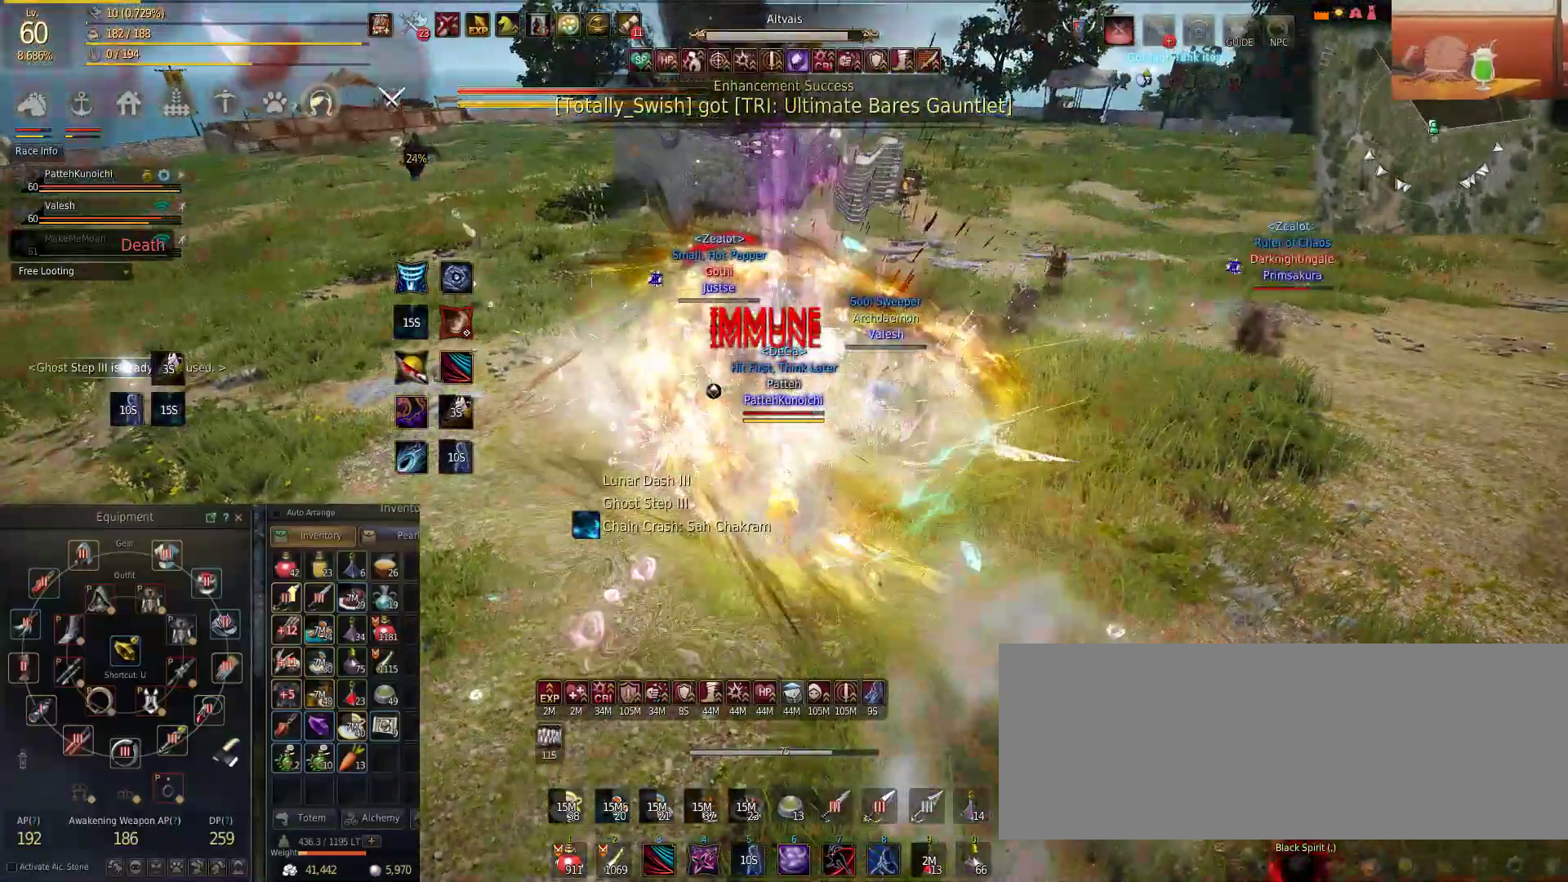
{"keys": ["shift"], "mouse": ["right"], "events": []}
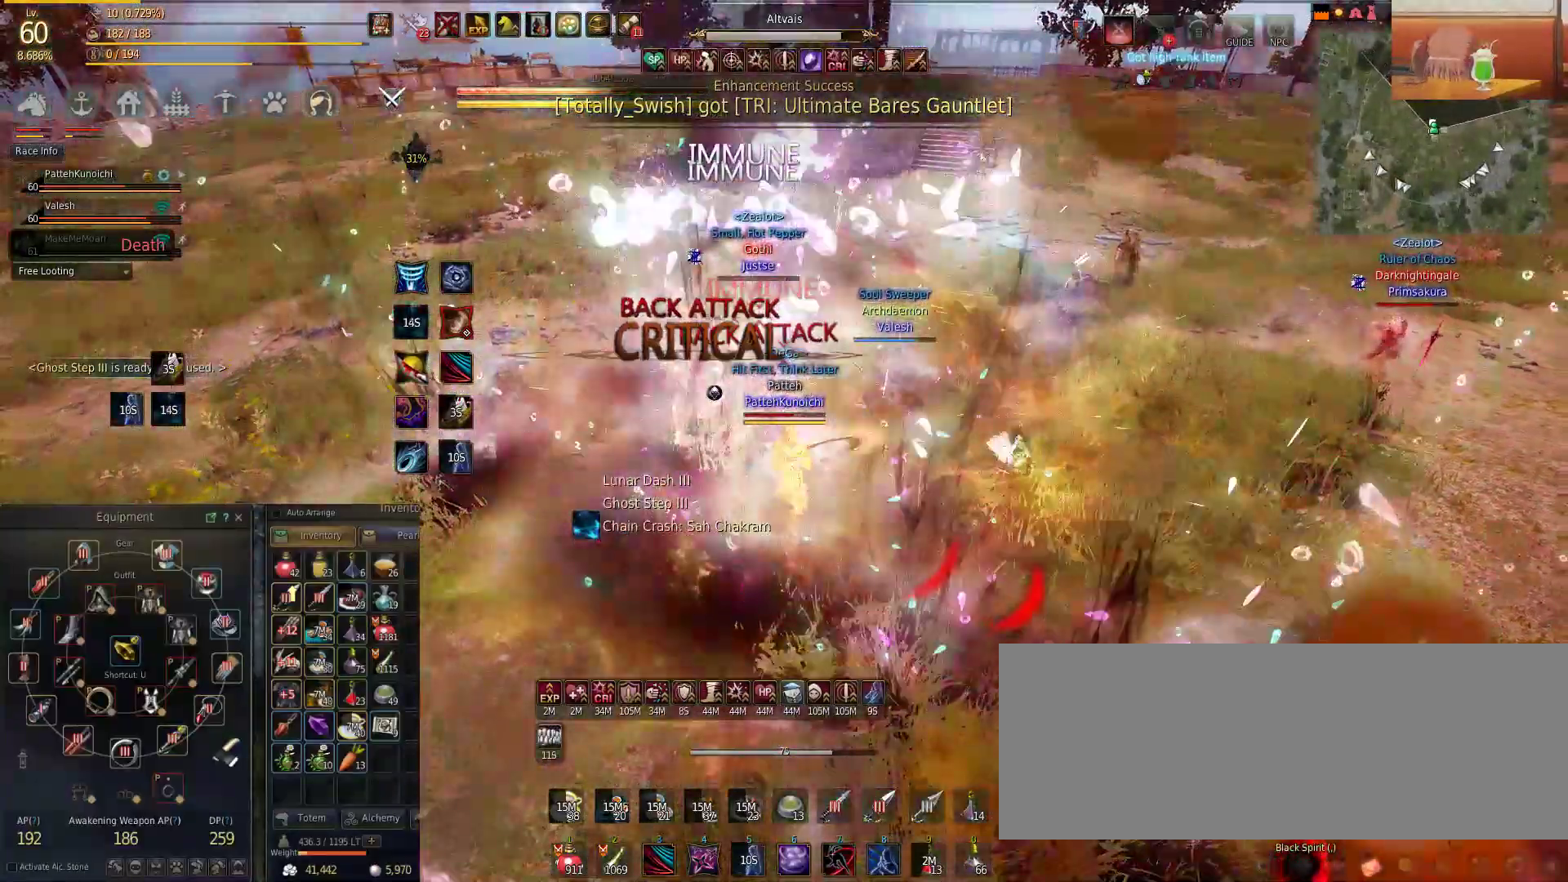
{"keys": ["shift"], "mouse": [], "events": [[484, "mouse_right", "up"]]}
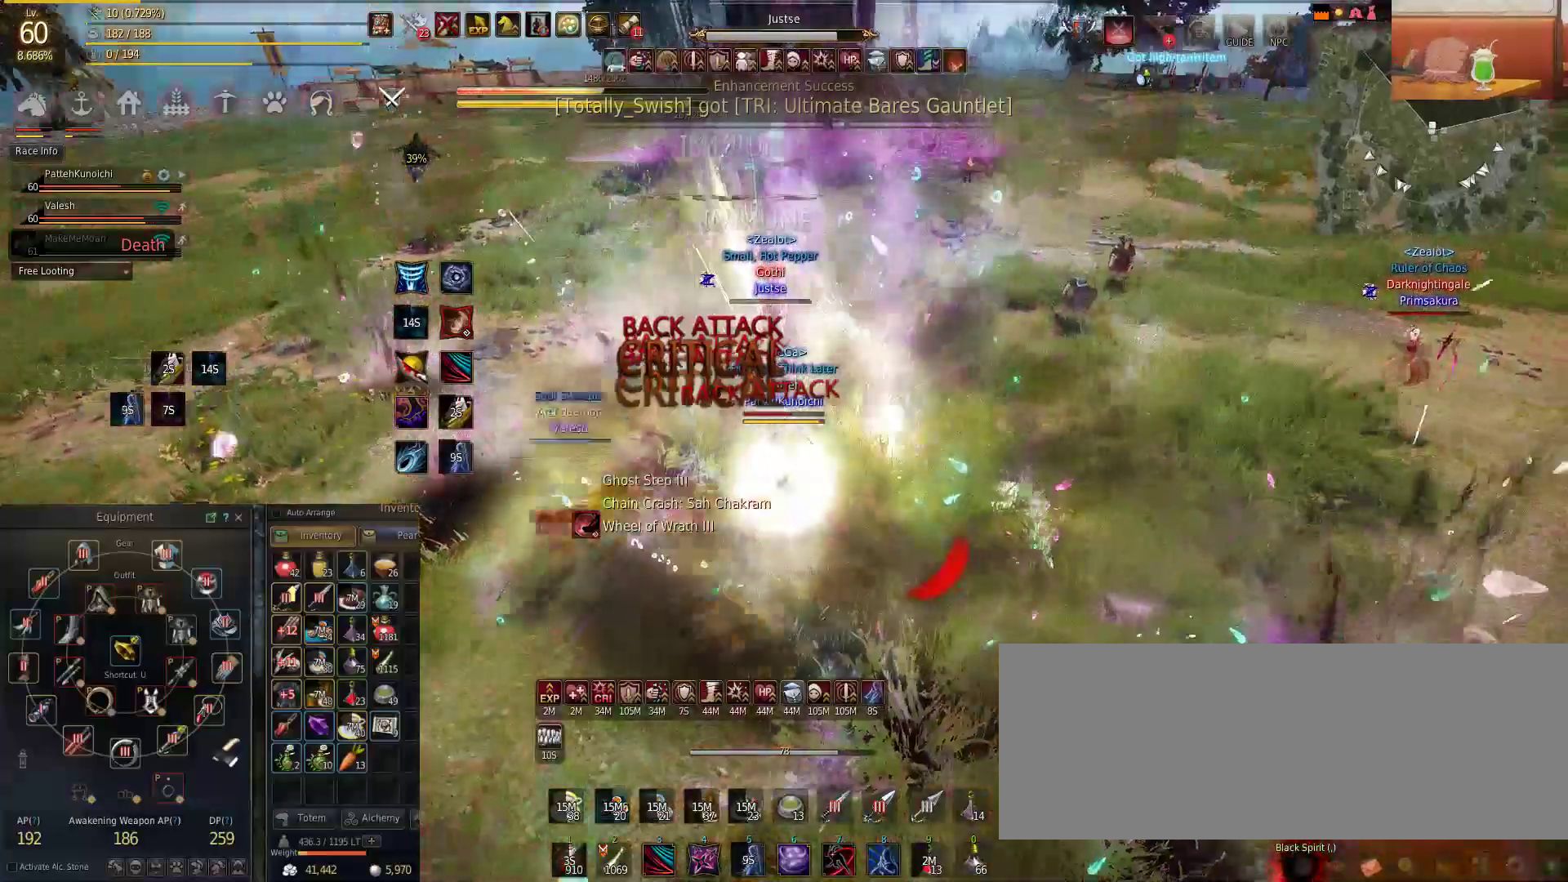
{"keys": ["shift"], "mouse": ["left"], "events": [[17, "mouse_left", "down"]]}
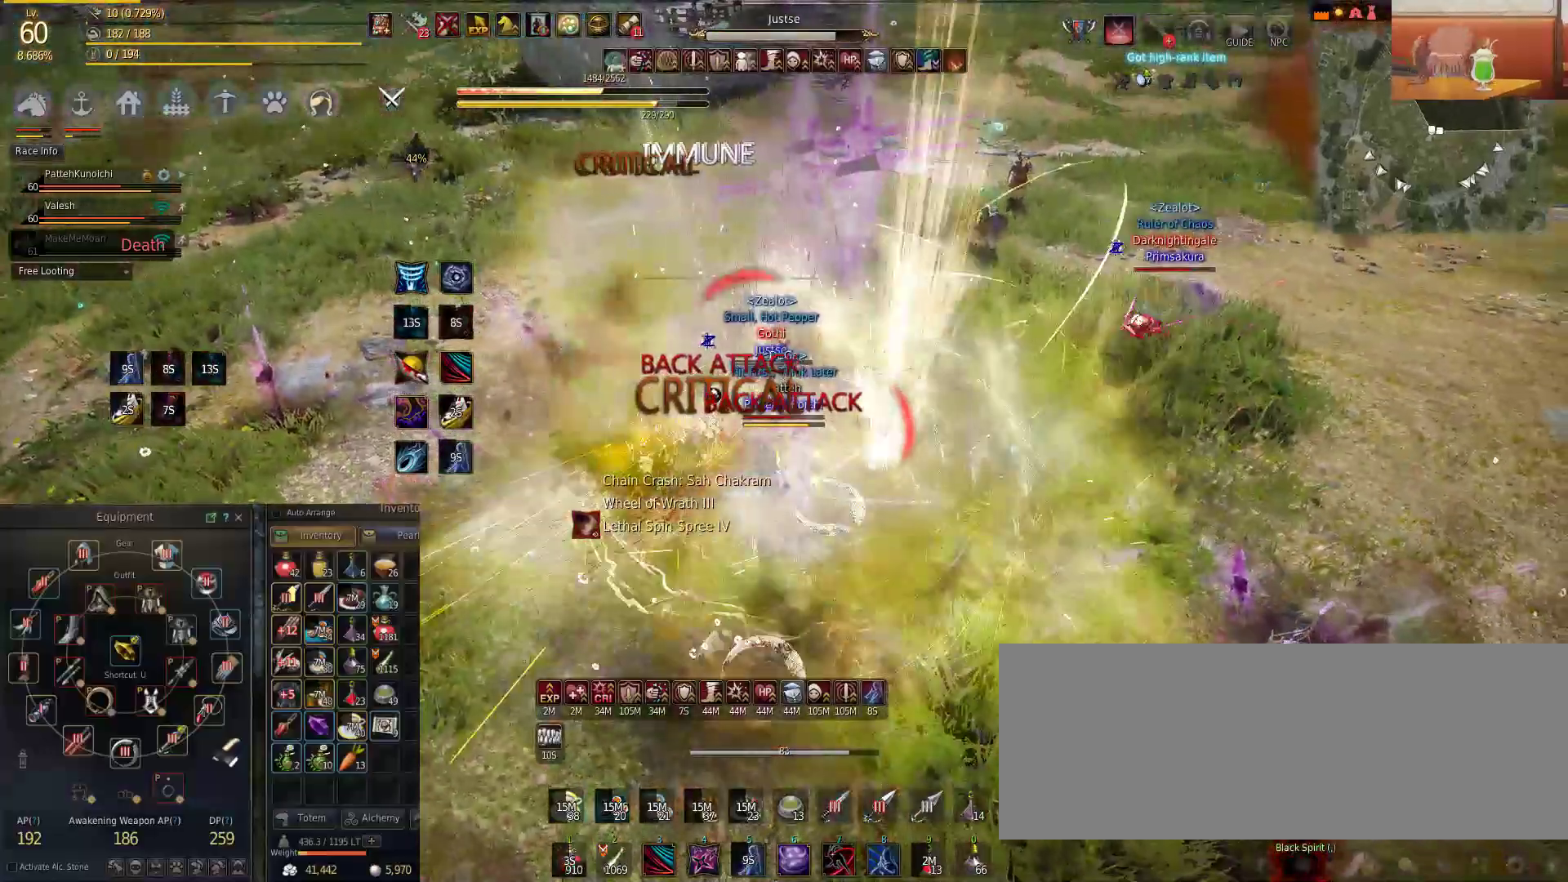
{"keys": ["a", "shift"], "mouse": ["right"], "events": [[200, "a", "down"], [200, "mouse_right", "down"], [333, "mouse_left", "up"]]}
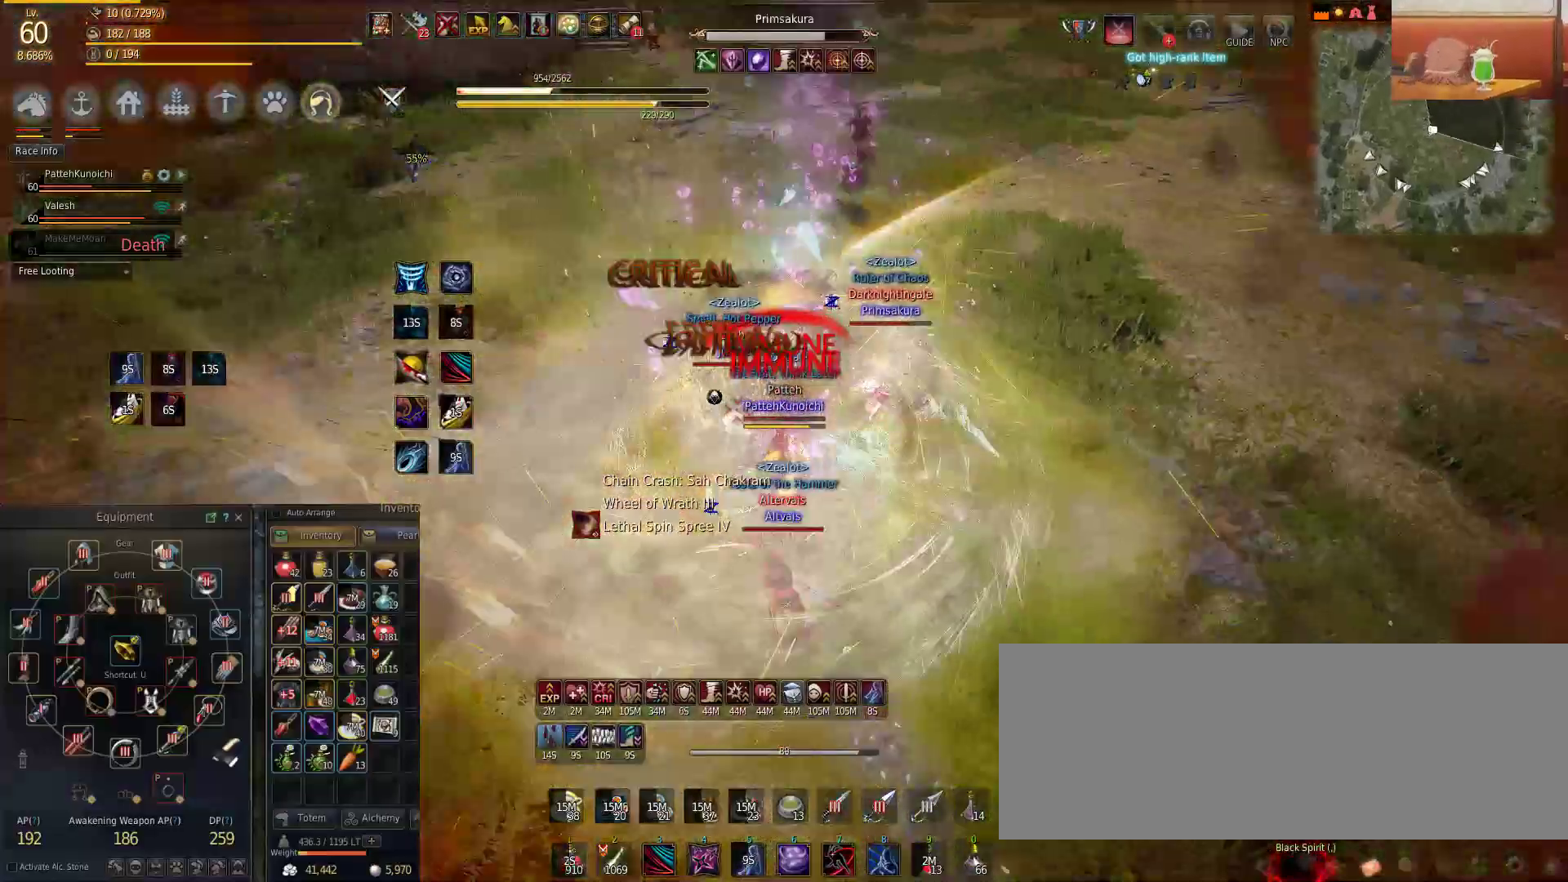
{"keys": ["shift"], "mouse": ["right"], "events": [[217, "a", "up"]]}
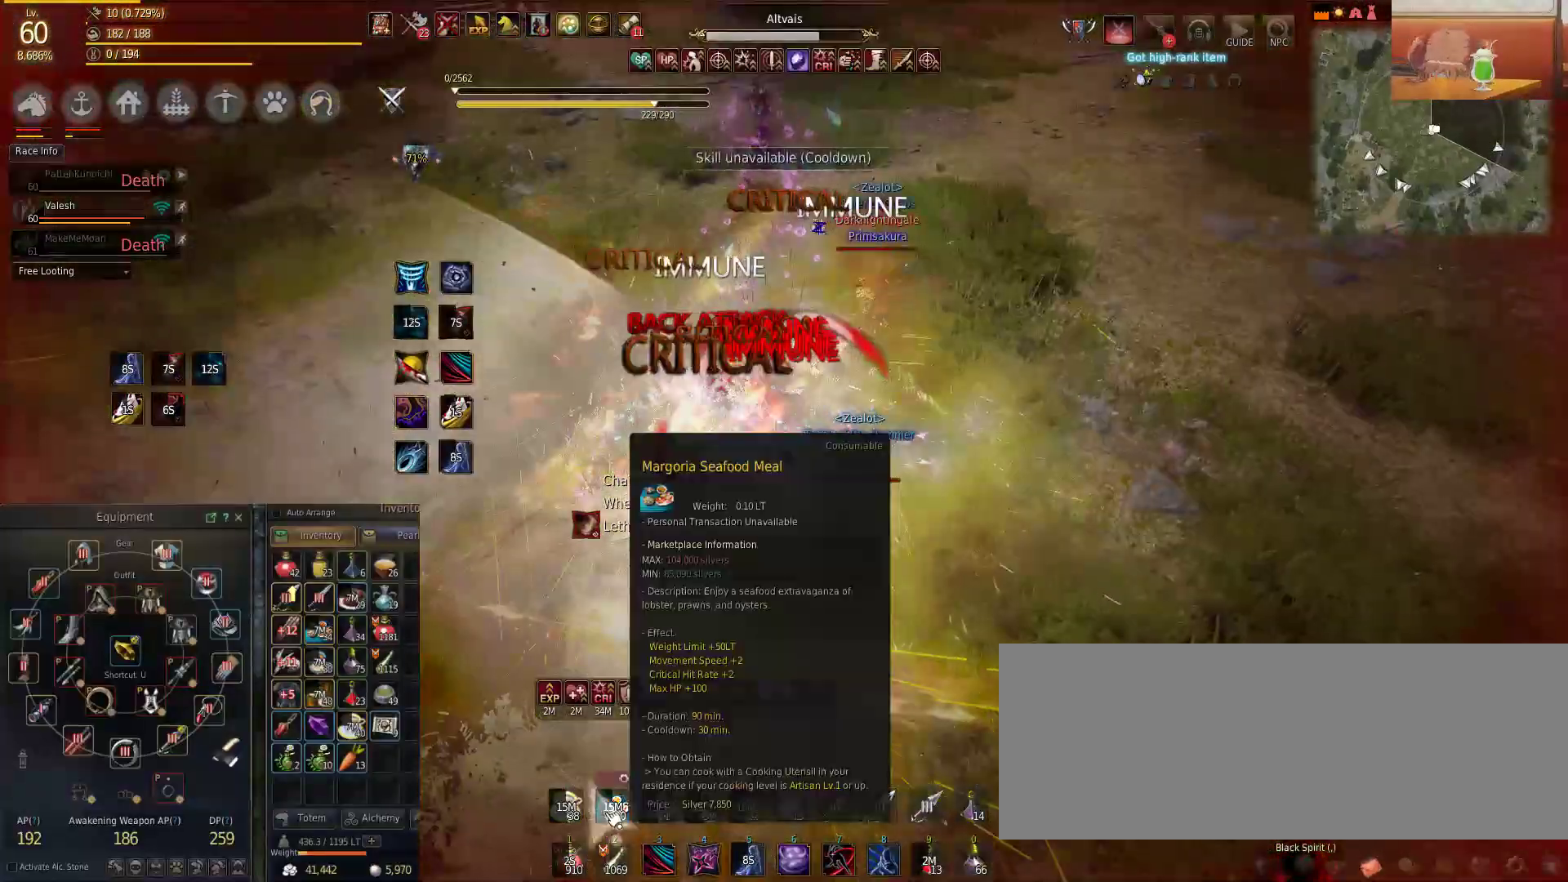
{"keys": ["shift"], "mouse": [], "events": [[484, "mouse_right", "up"]]}
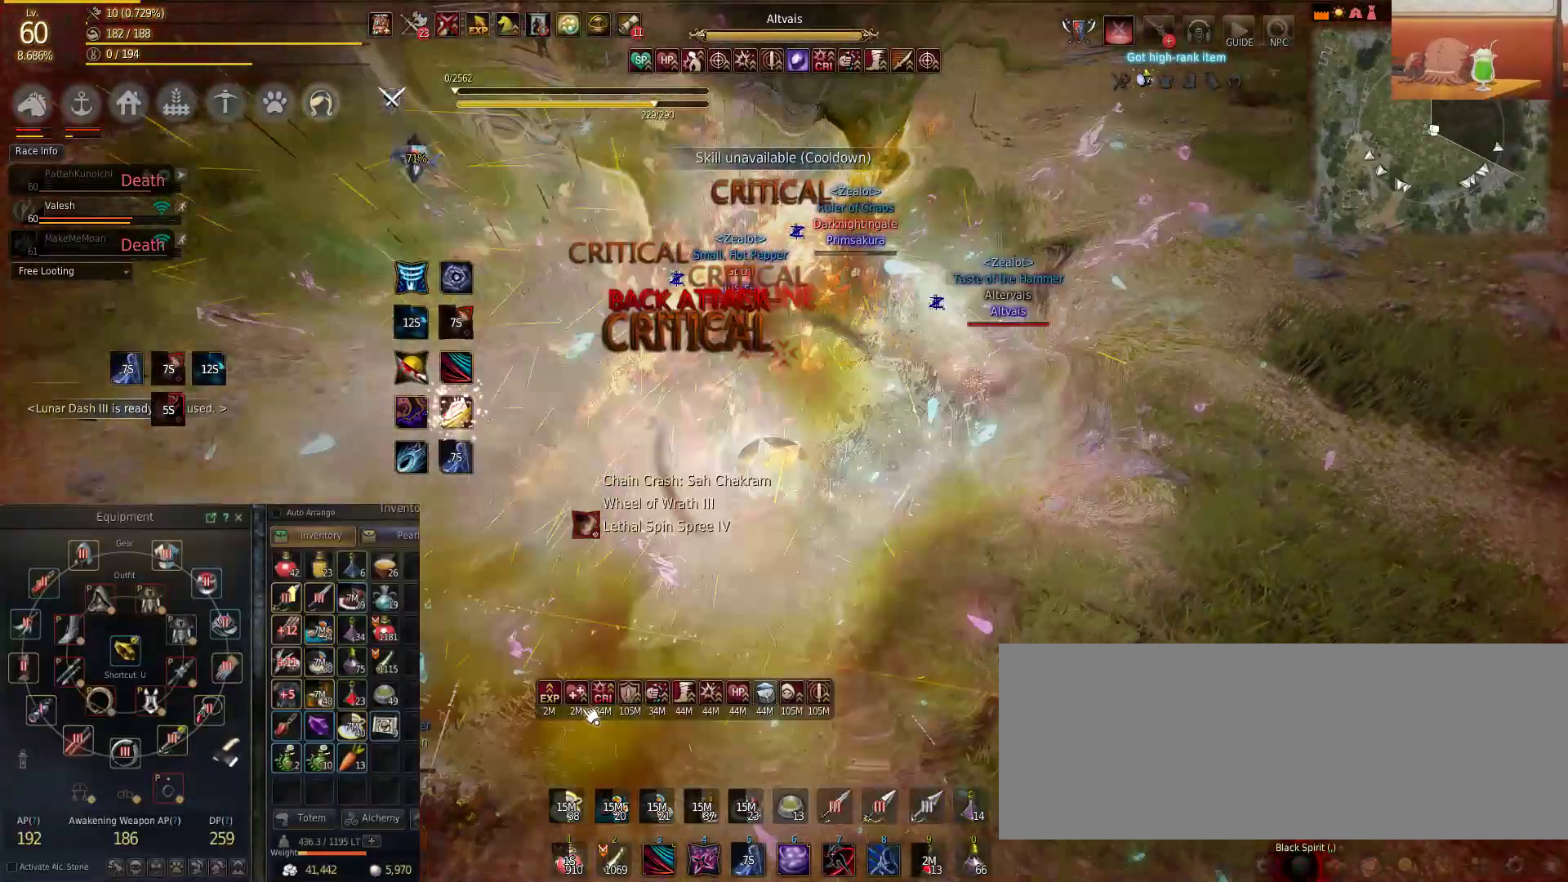
{"keys": [], "mouse": [], "events": [[84, "shift", "up"]]}